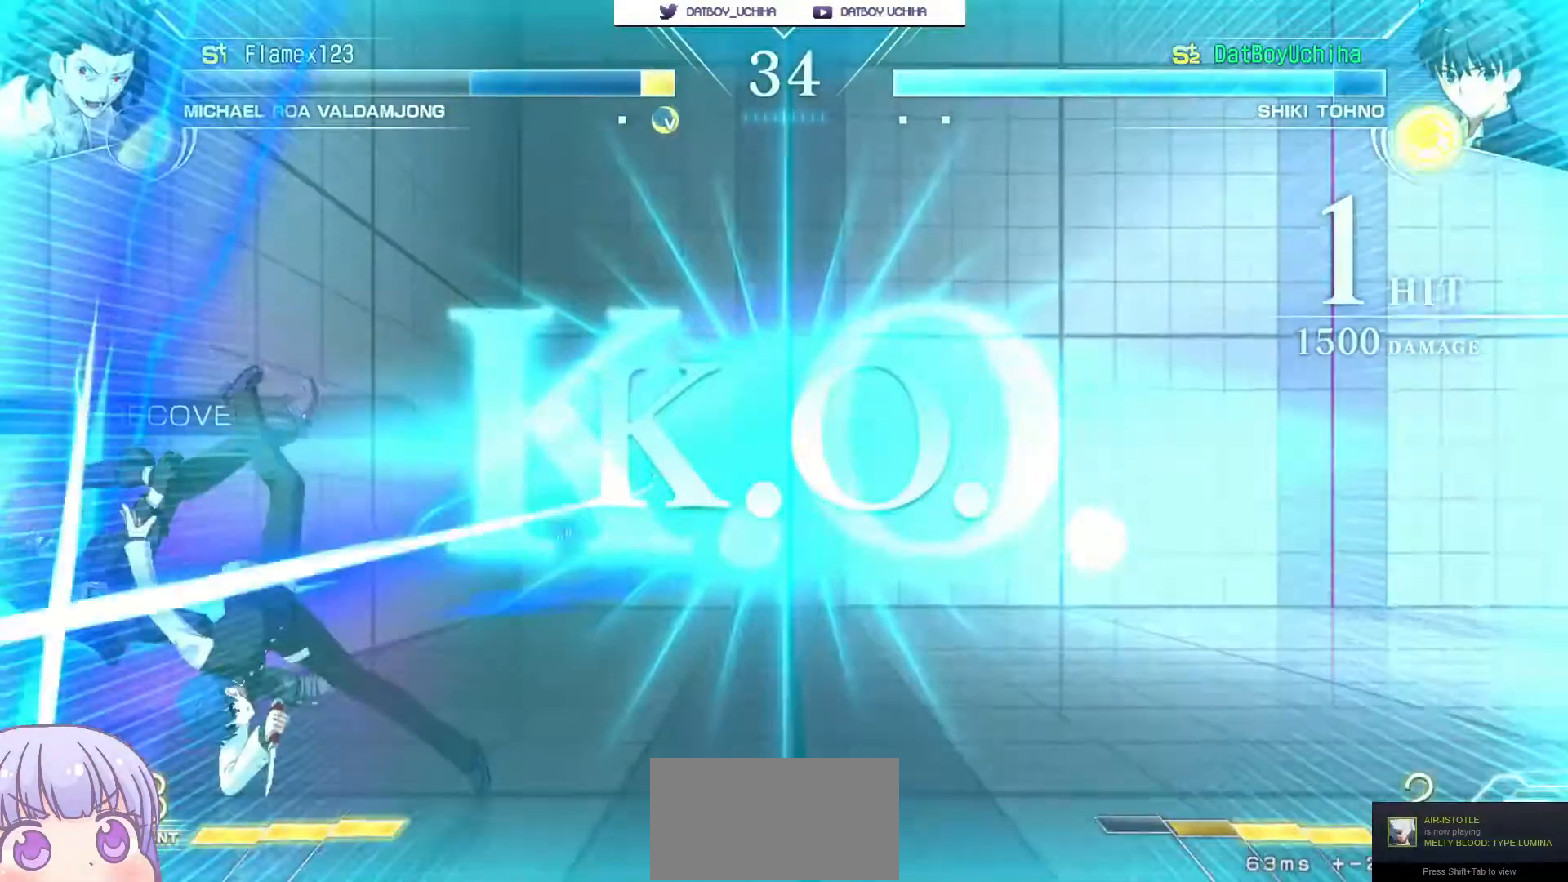
Gameplay with a controller (arcade stick); each line is a JSON object with the inputs held at the frame after it. "events" lists button and stick changes between this image and that frame as [ms after this image, input, new state], when the widget could be followed in between. Not read: L3 R3.
{"buttons": [], "left_stick": "center", "events": [[33, "CROSS", "up"], [50, "SQUARE", "up"], [50, "TRIANGLE", "up"]]}
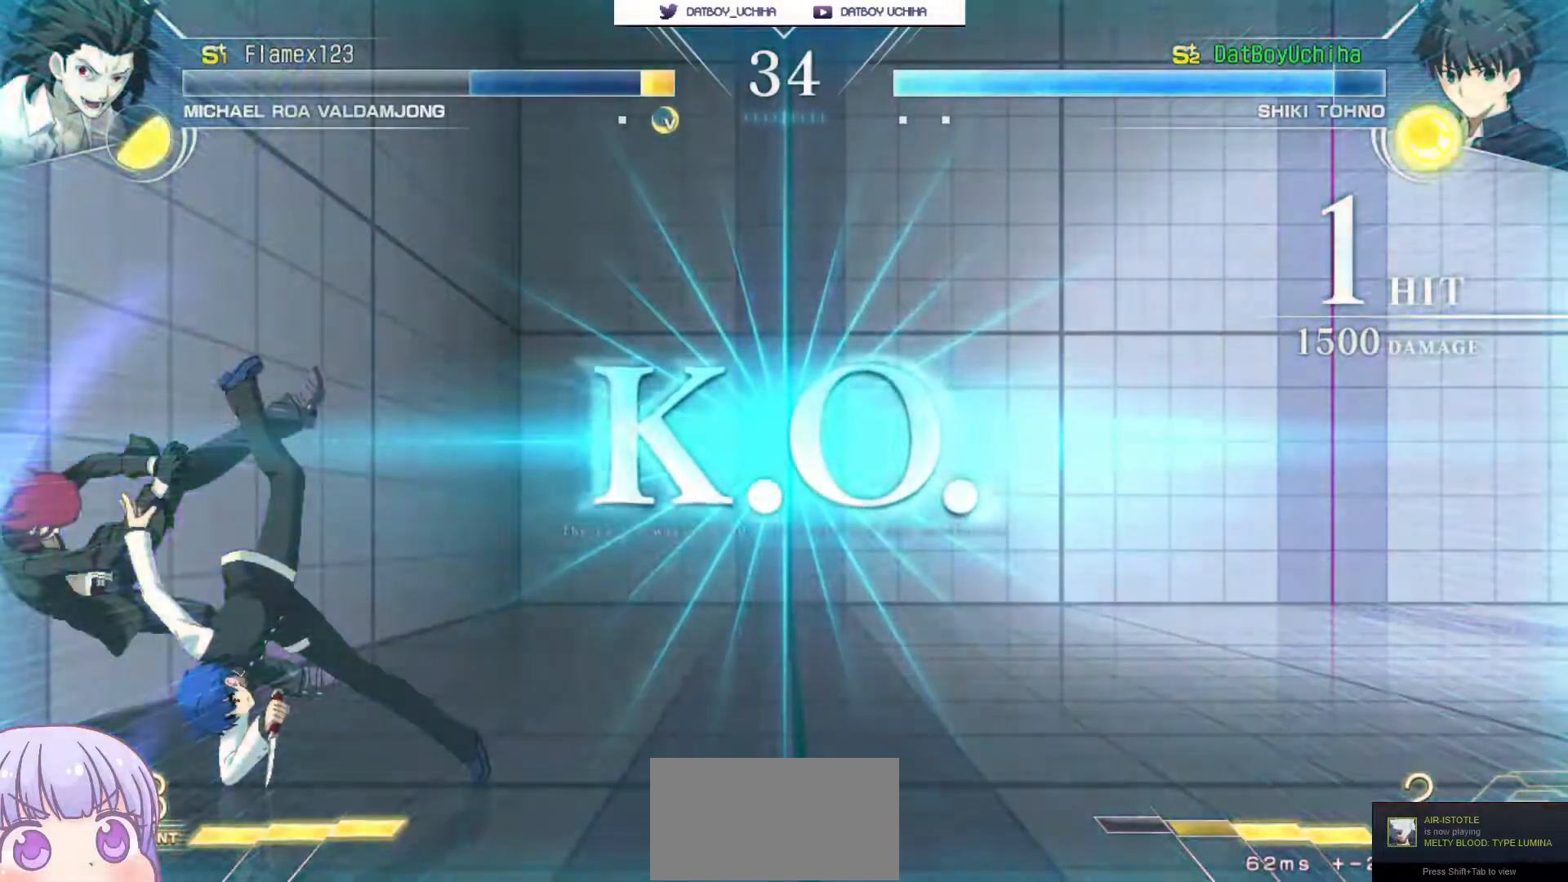
{"buttons": ["SQUARE", "TRIANGLE", "R1"], "left_stick": "center", "events": [[200, "CROSS", "down"], [217, "SQUARE", "down"], [233, "R1", "down"], [233, "TRIANGLE", "down"], [283, "CROSS", "up"], [300, "SQUARE", "up"], [317, "TRIANGLE", "up"], [350, "R1", "up"], [400, "CROSS", "down"], [417, "SQUARE", "down"], [433, "TRIANGLE", "down"], [483, "R1", "down"], [500, "CROSS", "up"]]}
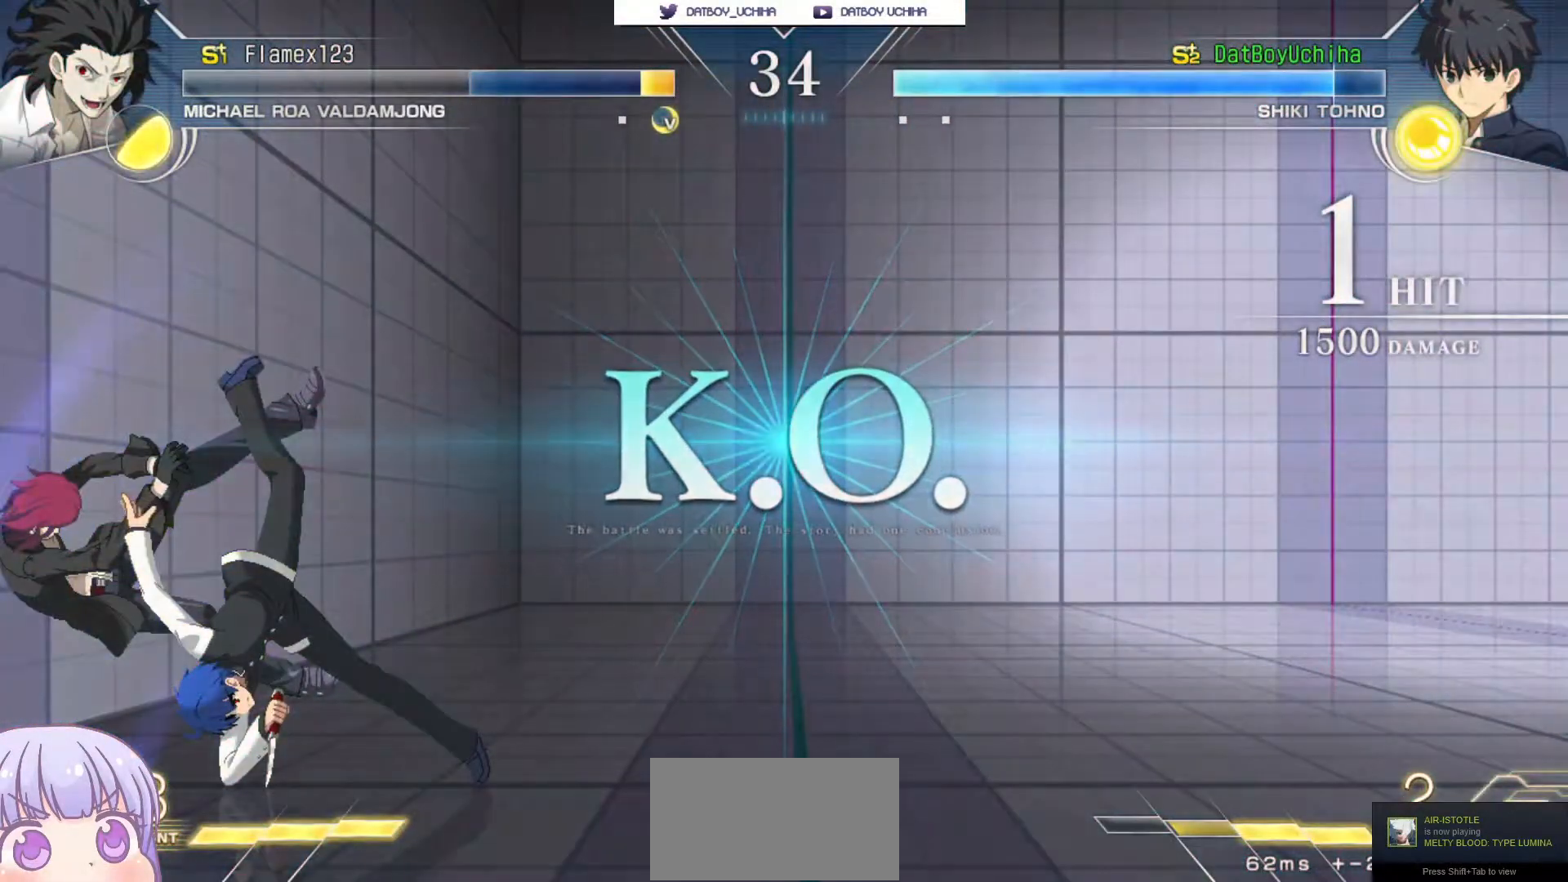
{"buttons": [], "left_stick": "center", "events": [[17, "SQUARE", "up"], [33, "TRIANGLE", "up"], [67, "R1", "up"], [100, "CROSS", "down"], [133, "SQUARE", "down"], [150, "TRIANGLE", "down"], [200, "R1", "down"], [217, "CROSS", "up"], [233, "TRIANGLE", "up"], [250, "SQUARE", "up"], [283, "R1", "up"], [333, "CROSS", "down"], [367, "SQUARE", "down"], [383, "TRIANGLE", "down"], [433, "CROSS", "up"], [467, "SQUARE", "up"], [467, "TRIANGLE", "up"]]}
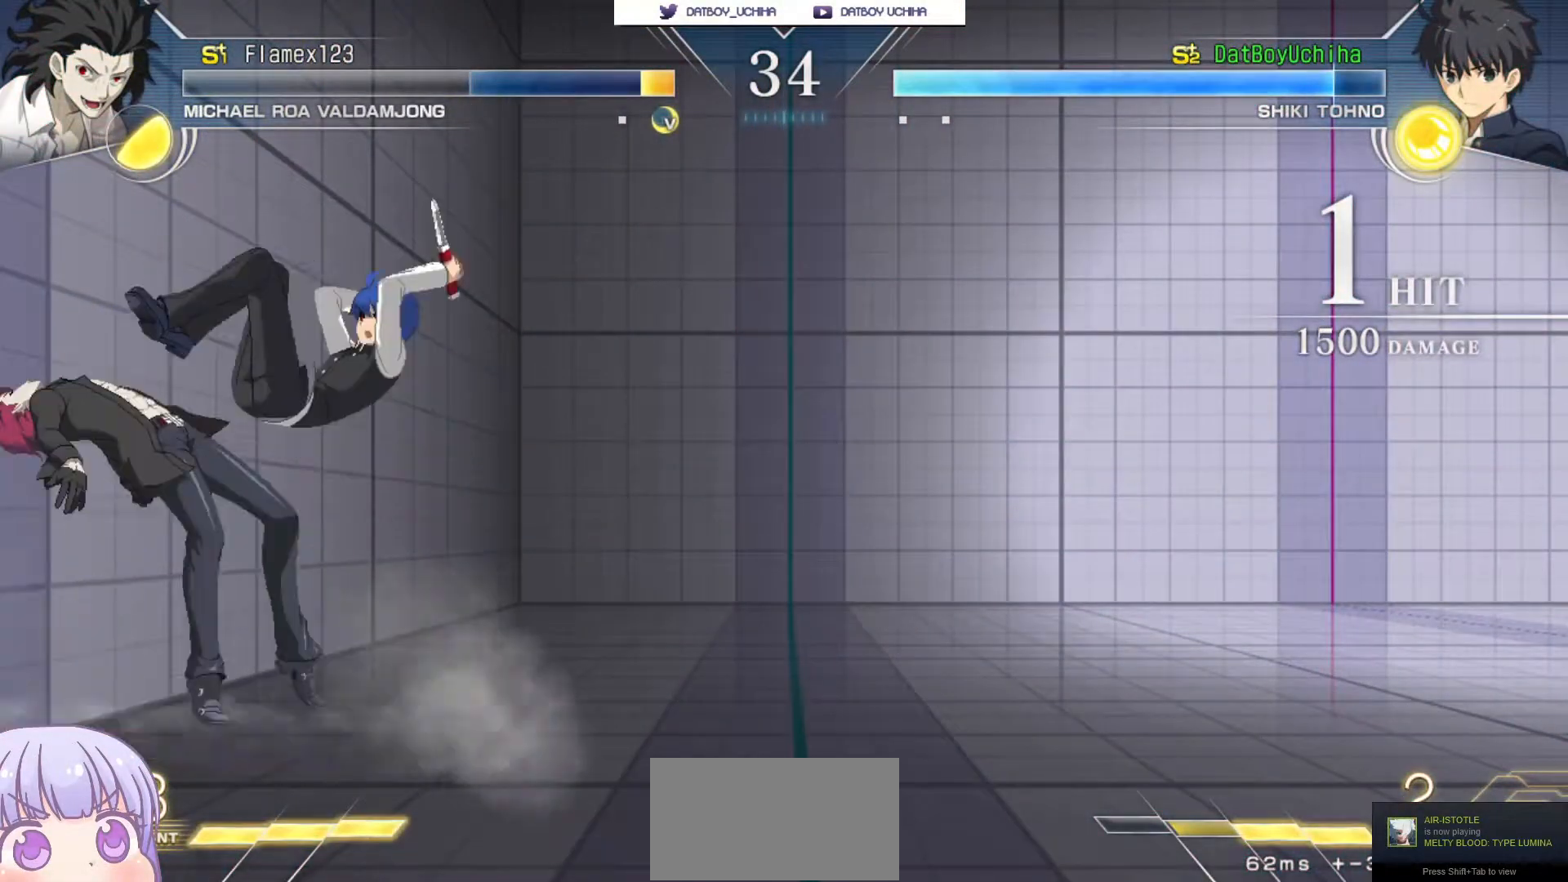
{"buttons": [], "left_stick": "center", "events": []}
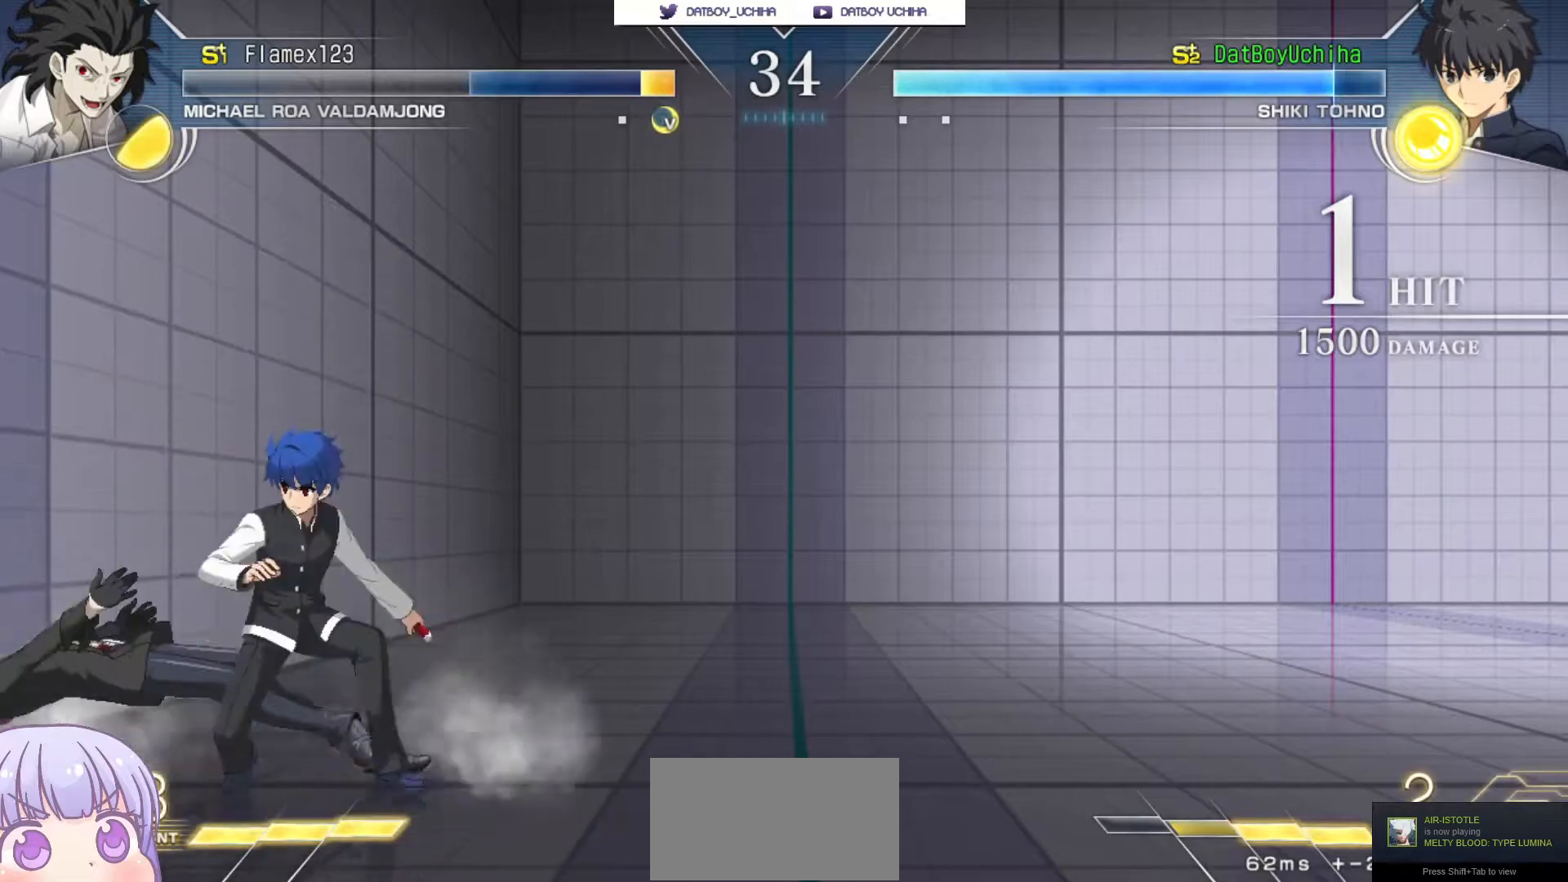
{"buttons": ["CROSS"], "left_stick": "center", "events": [[117, "CROSS", "down"], [133, "SQUARE", "down"], [150, "TRIANGLE", "down"], [167, "R1", "down"], [200, "CROSS", "up"], [233, "SQUARE", "up"], [233, "TRIANGLE", "up"], [283, "CROSS", "down"], [283, "R1", "up"], [317, "SQUARE", "down"], [350, "TRIANGLE", "down"], [383, "CROSS", "up"], [400, "R1", "down"], [433, "SQUARE", "up"], [433, "TRIANGLE", "up"], [467, "CROSS", "down"], [500, "R1", "up"]]}